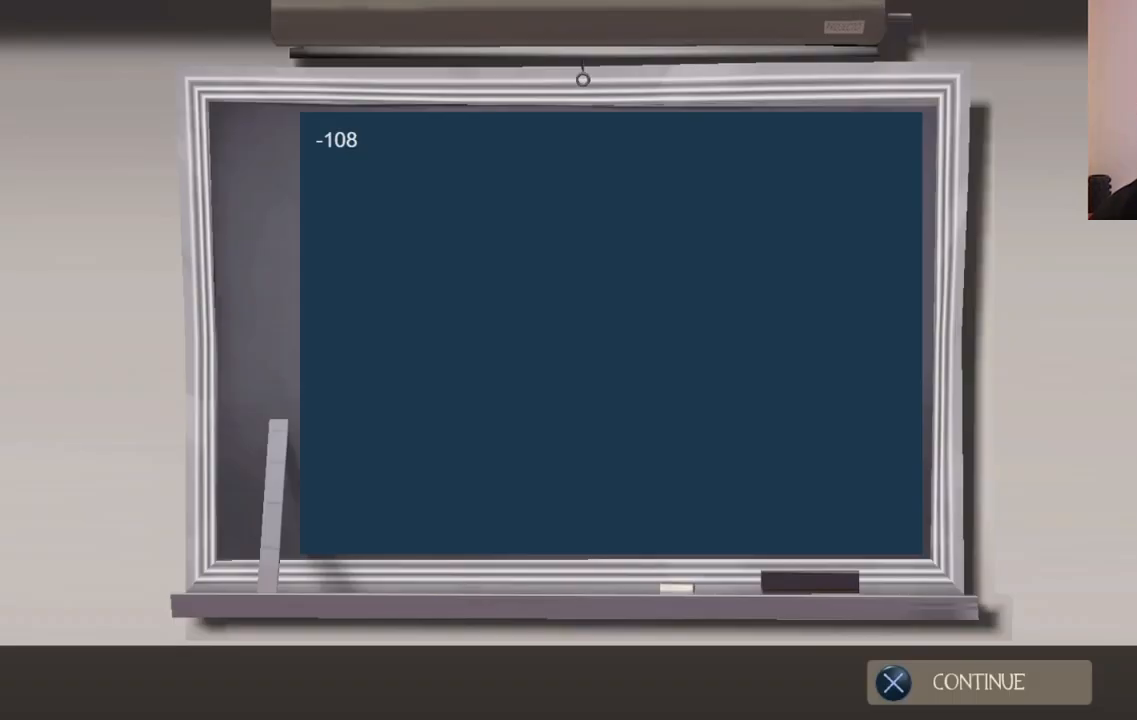
Gameplay with a controller (PlayStation layout); each line is a JSON object with the inputs held at the frame after it. "events" lists button and stick changes between this image and that frame as [ms after this image, input, new state], when the widget could be followed in between.
{"buttons": ["CROSS"], "left_stick": "center", "right_stick": "center", "events": [[483, "CROSS", "down"]]}
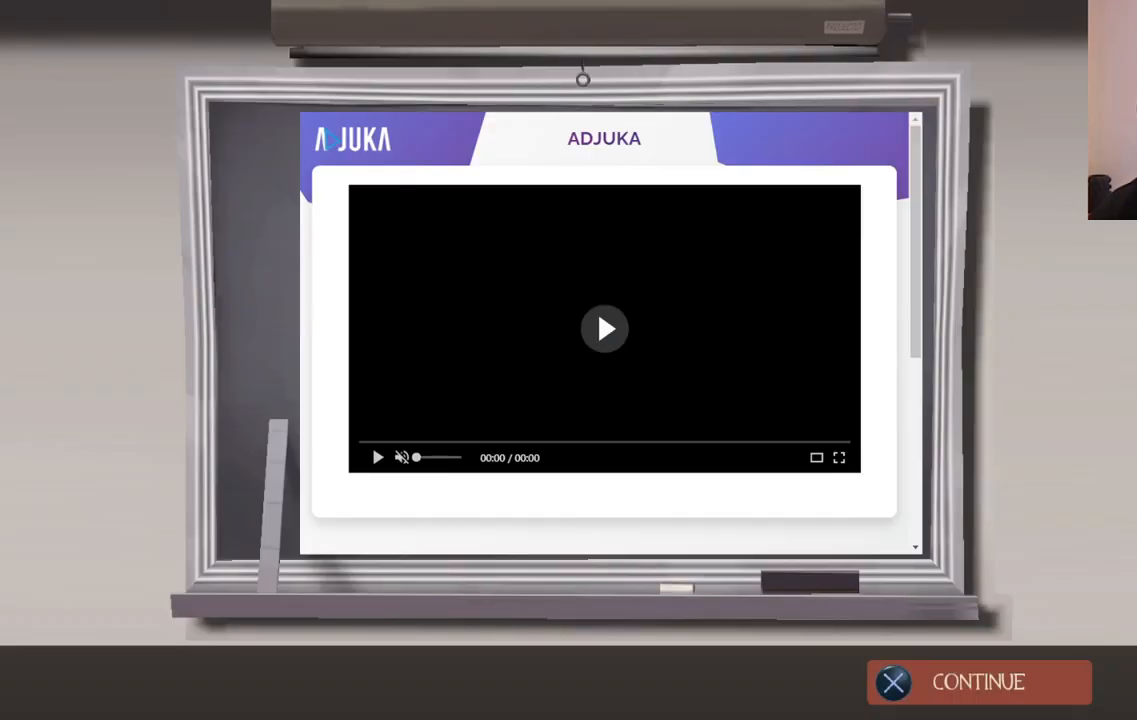
{"buttons": [], "left_stick": "center", "right_stick": "center", "events": [[133, "CROSS", "up"]]}
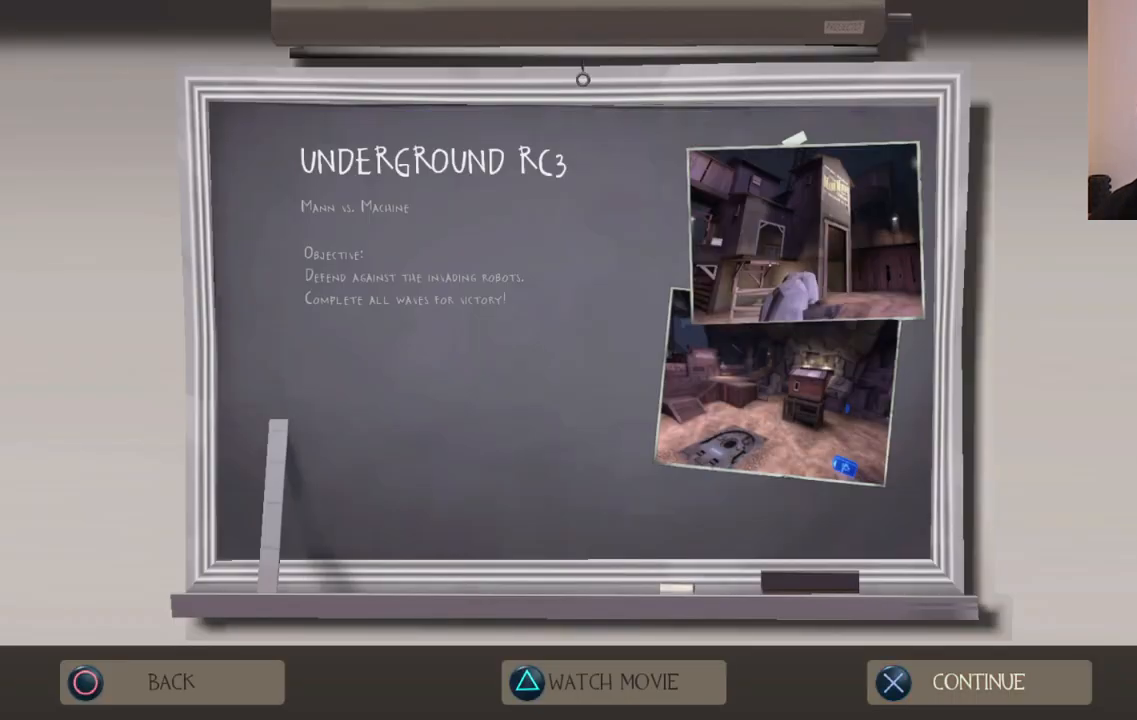
{"buttons": [], "left_stick": "center", "right_stick": "center", "events": [[183, "CROSS", "down"], [300, "CROSS", "up"]]}
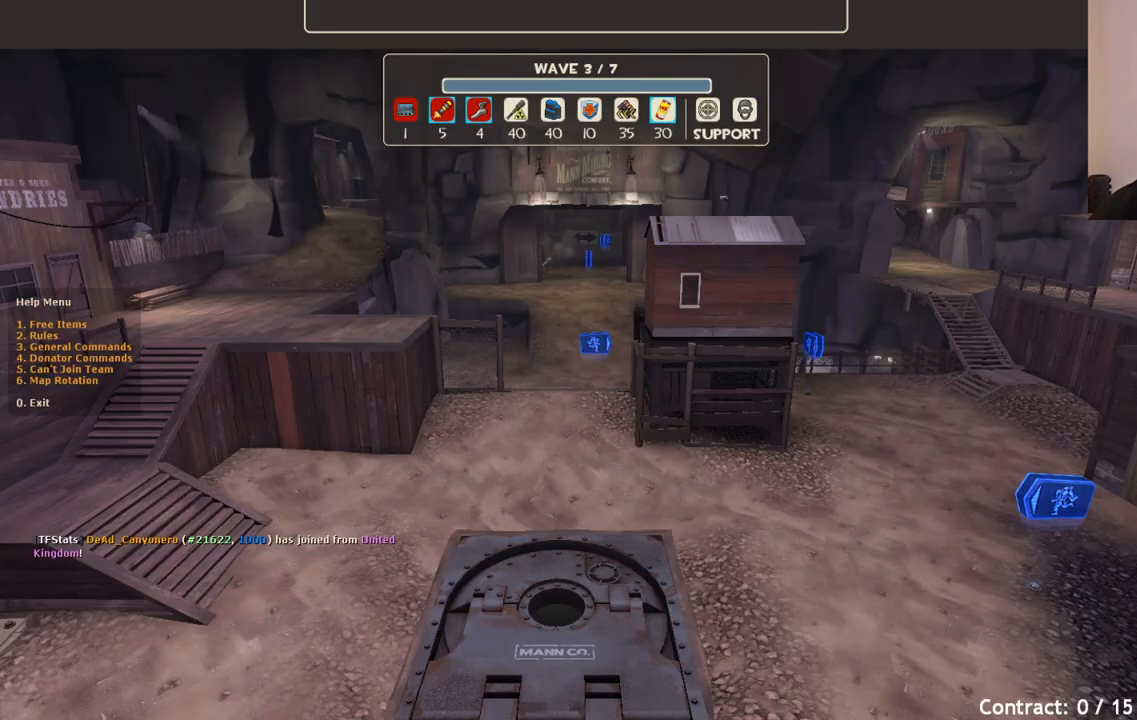
{"buttons": [], "left_stick": "center", "right_stick": "center", "events": []}
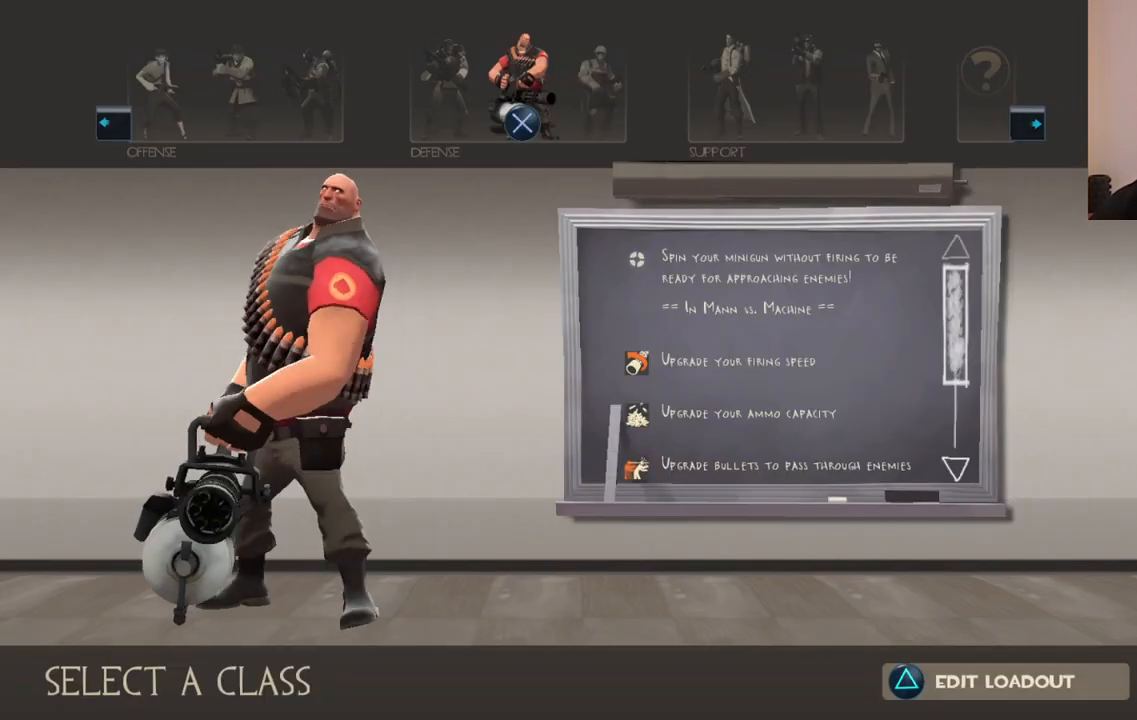
{"buttons": [], "left_stick": "center", "right_stick": "center", "events": [[217, "DPAD_RIGHT", "down"], [300, "DPAD_RIGHT", "up"]]}
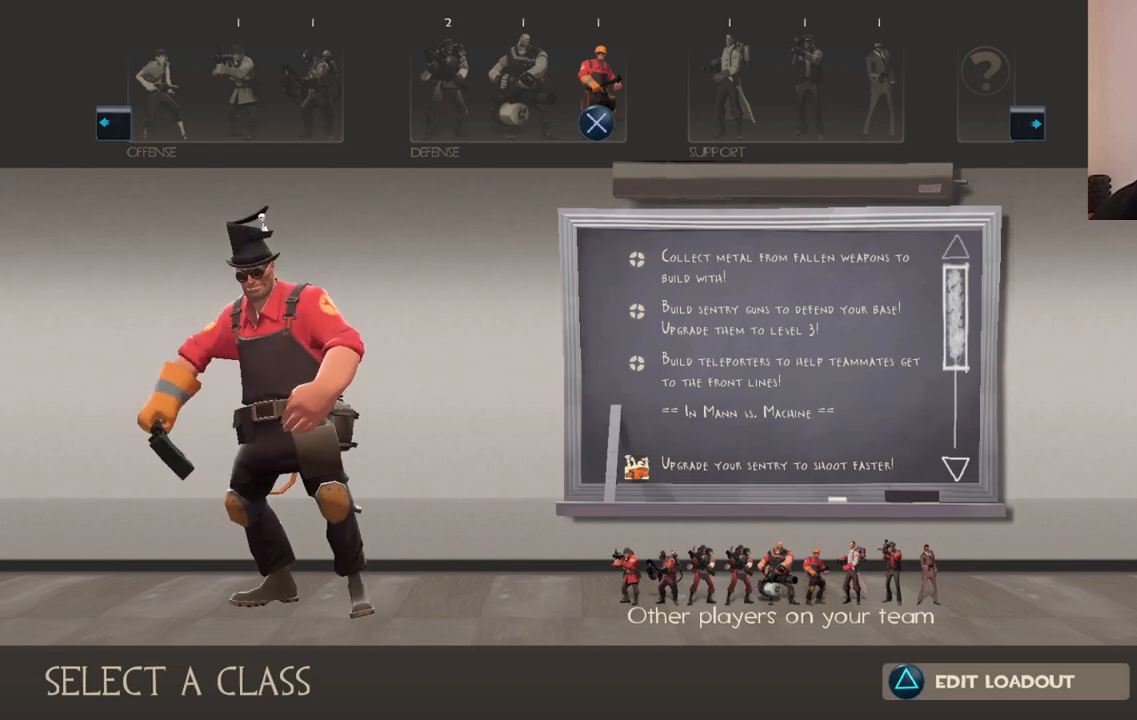
{"buttons": [], "left_stick": "center", "right_stick": "center", "events": [[250, "CROSS", "down"], [333, "CROSS", "up"]]}
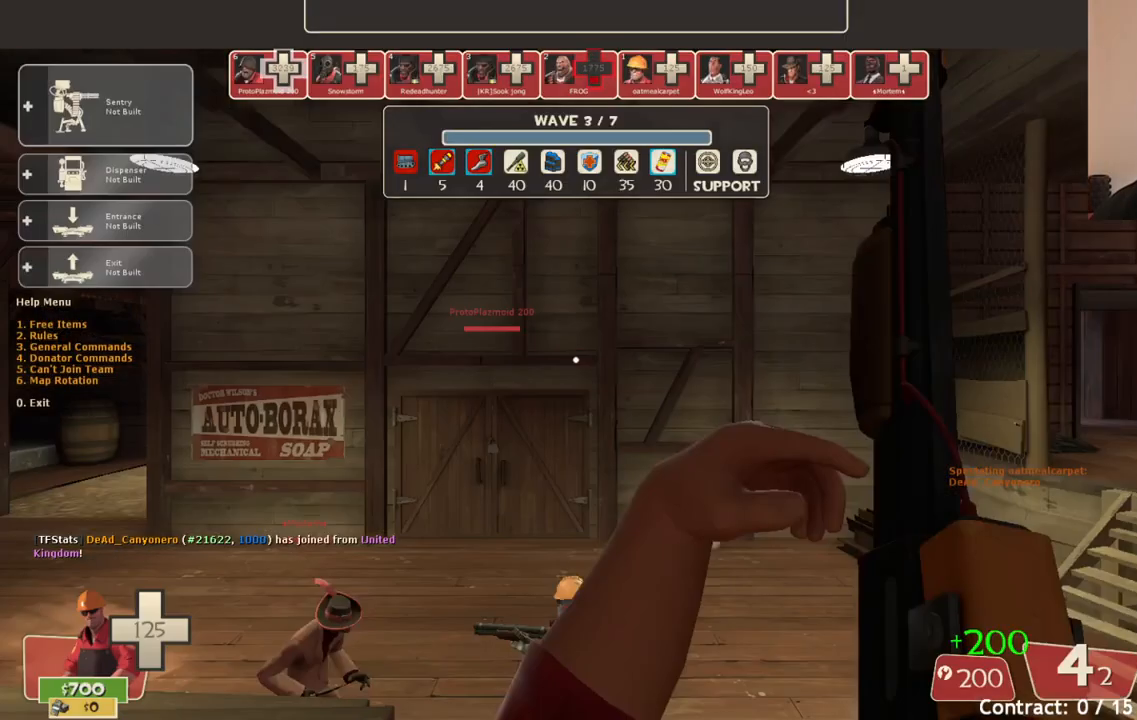
{"buttons": [], "left_stick": "center", "right_stick": "center", "events": []}
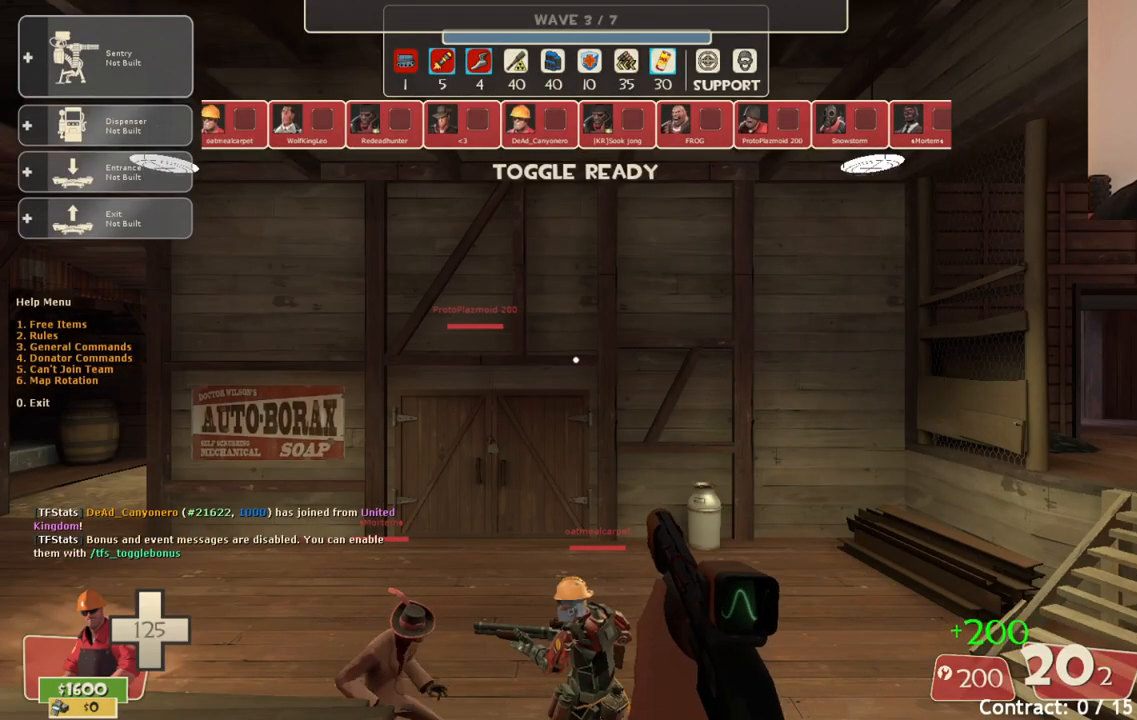
{"buttons": [], "left_stick": "center", "right_stick": "center", "events": [[100, "right_stick", "up"], [183, "left_stick", "up-right"], [400, "left_stick", "center"], [400, "right_stick", "center"]]}
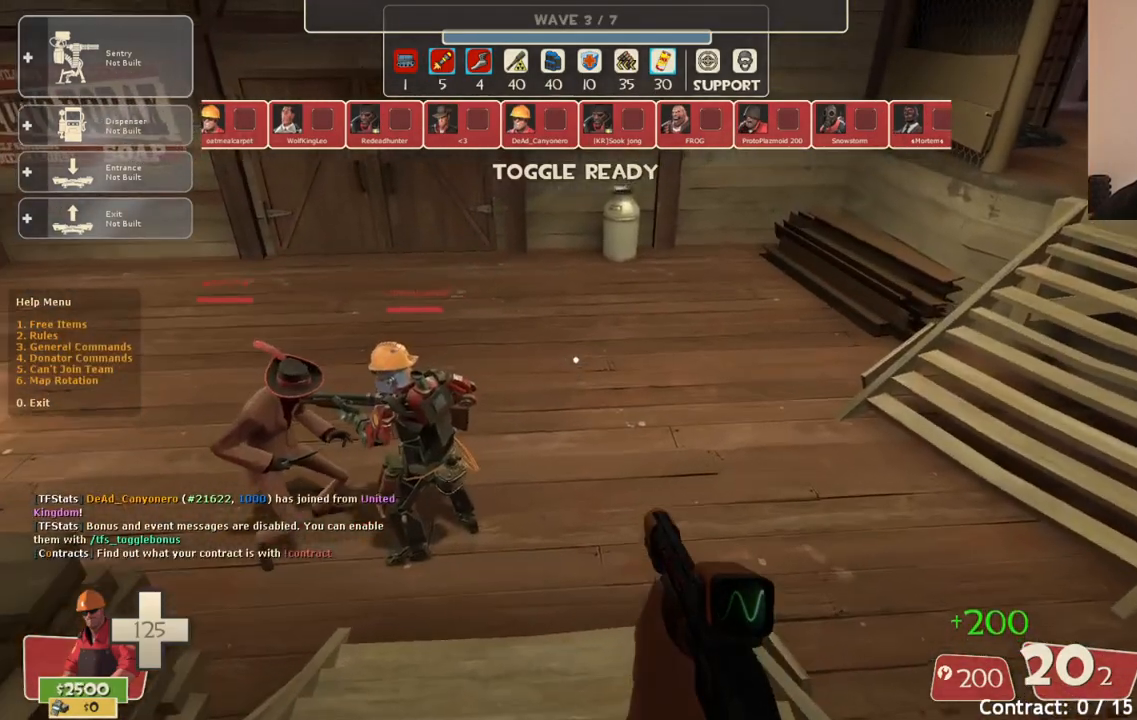
{"buttons": [], "left_stick": "up-left", "right_stick": "center", "events": [[383, "left_stick", "up-left"]]}
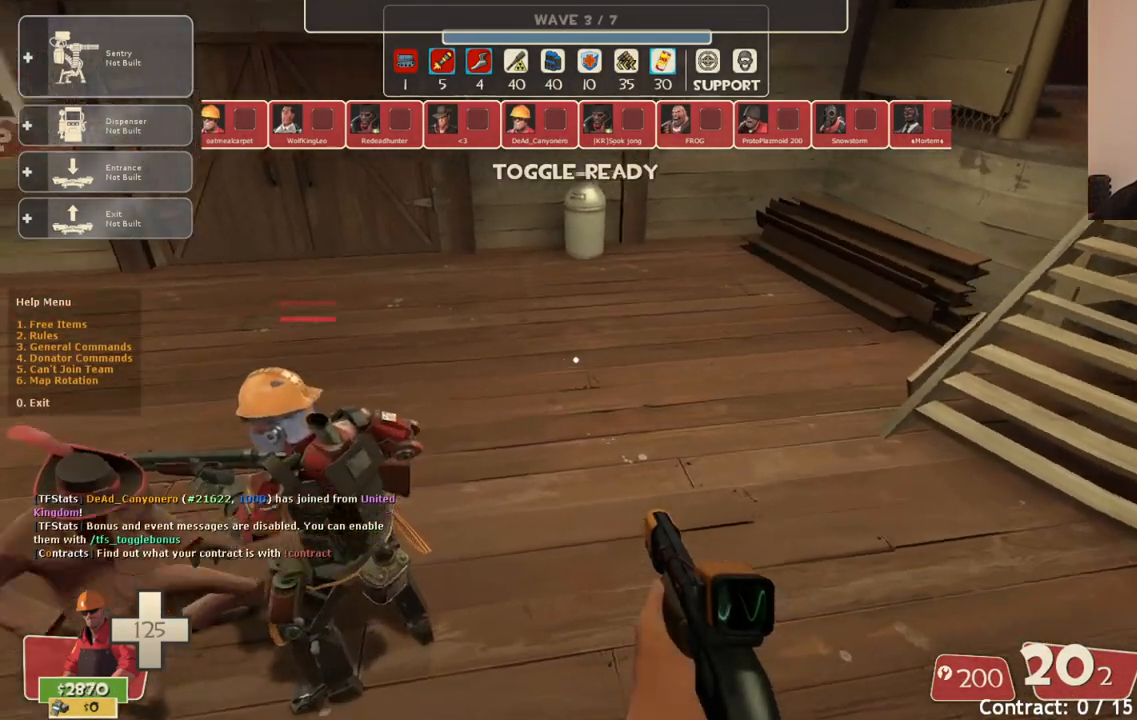
{"buttons": [], "left_stick": "center", "right_stick": "center", "events": [[17, "right_stick", "right"], [467, "right_stick", "center"], [500, "left_stick", "center"]]}
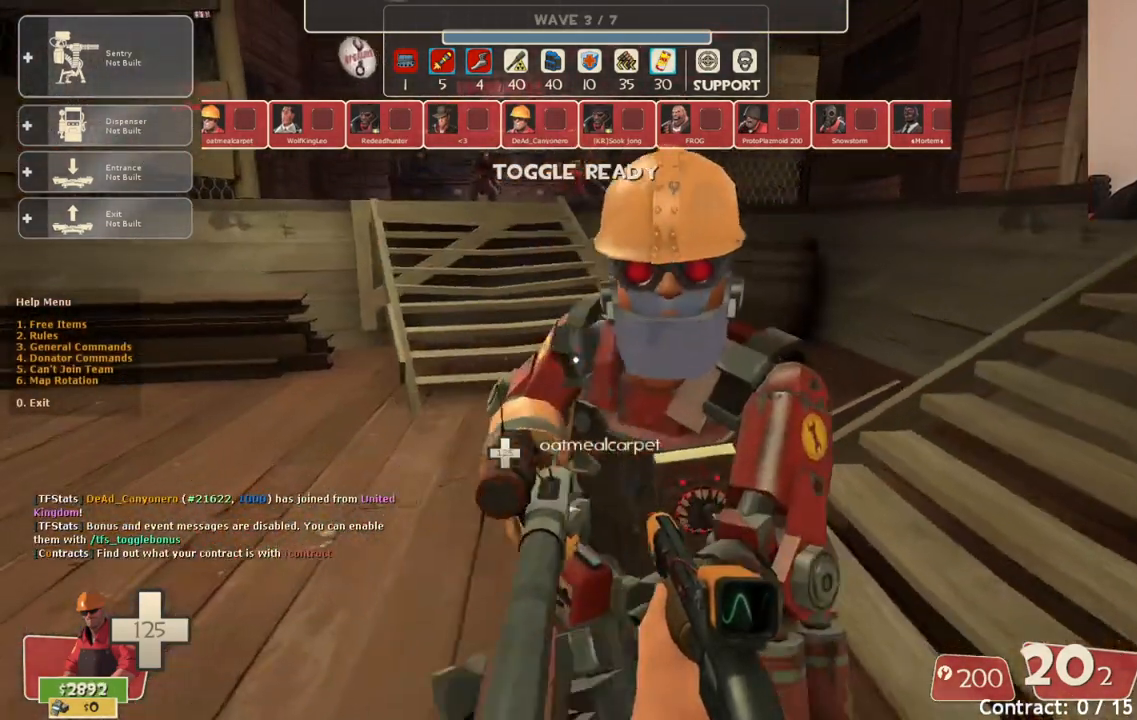
{"buttons": [], "left_stick": "center", "right_stick": "center", "events": []}
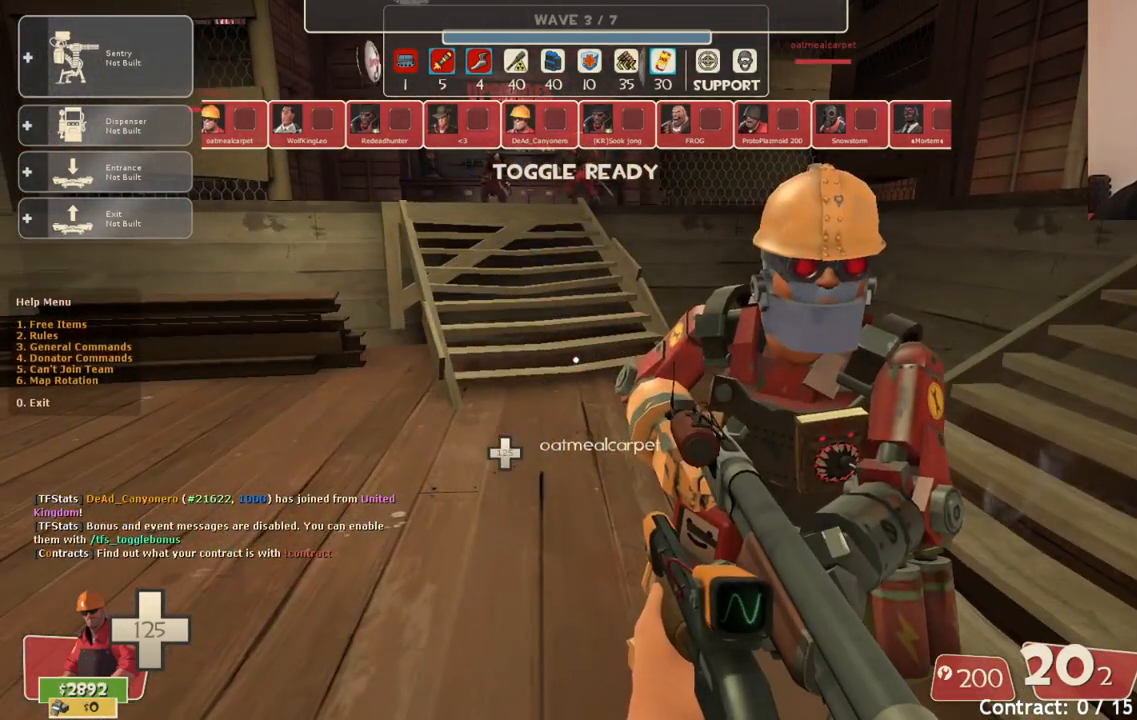
{"buttons": [], "left_stick": "center", "right_stick": "center", "events": []}
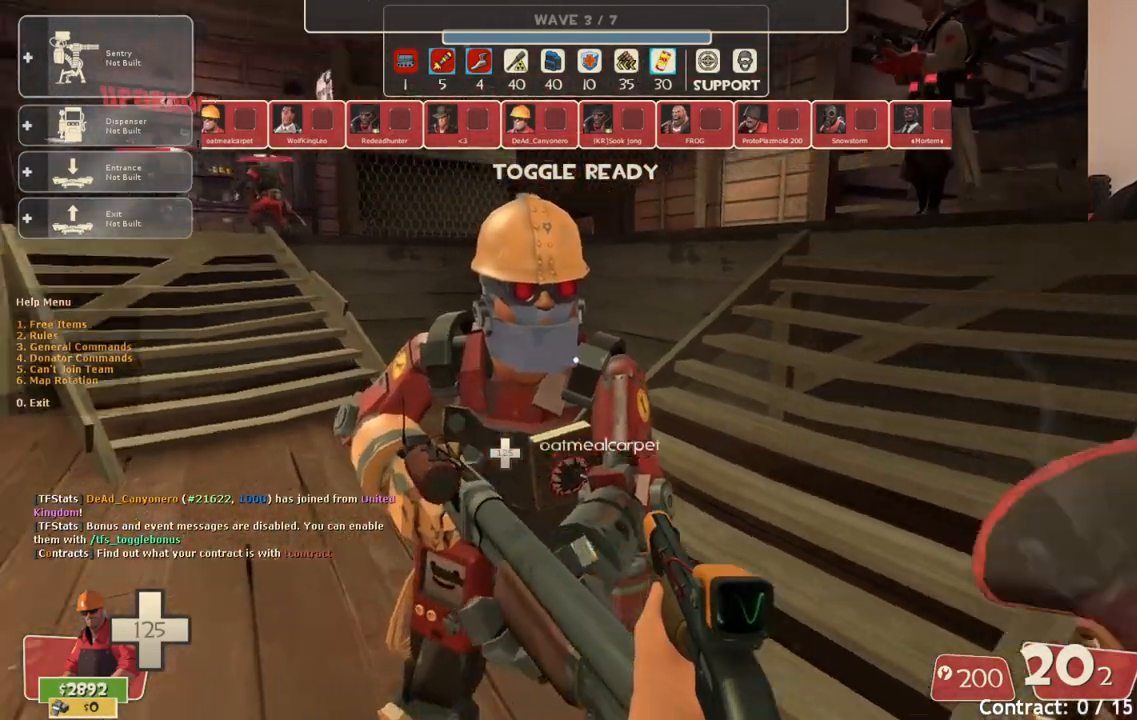
{"buttons": [], "left_stick": "center", "right_stick": "center", "events": []}
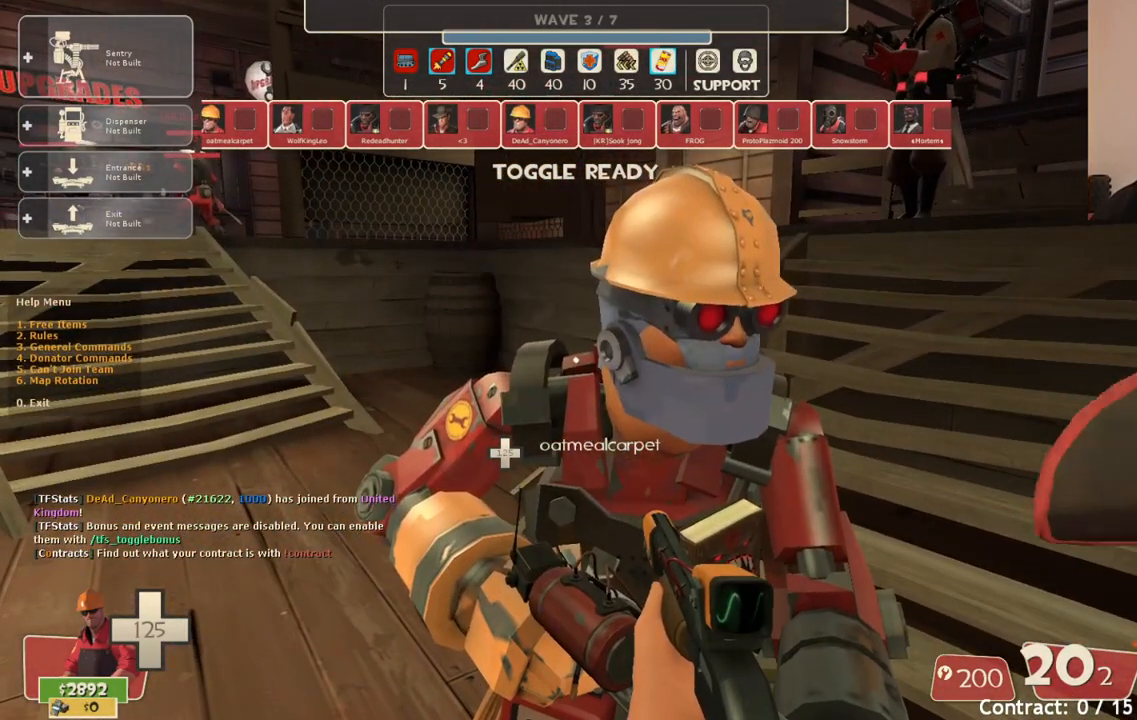
{"buttons": [], "left_stick": "center", "right_stick": "center", "events": []}
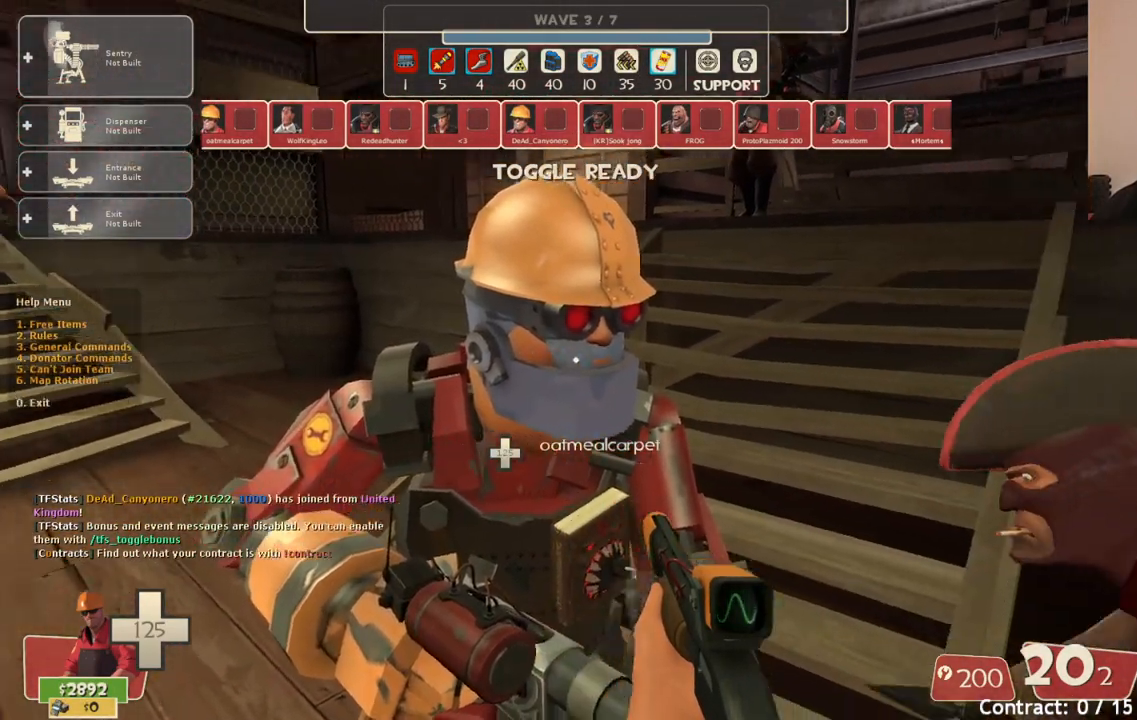
{"buttons": [], "left_stick": "center", "right_stick": "center", "events": []}
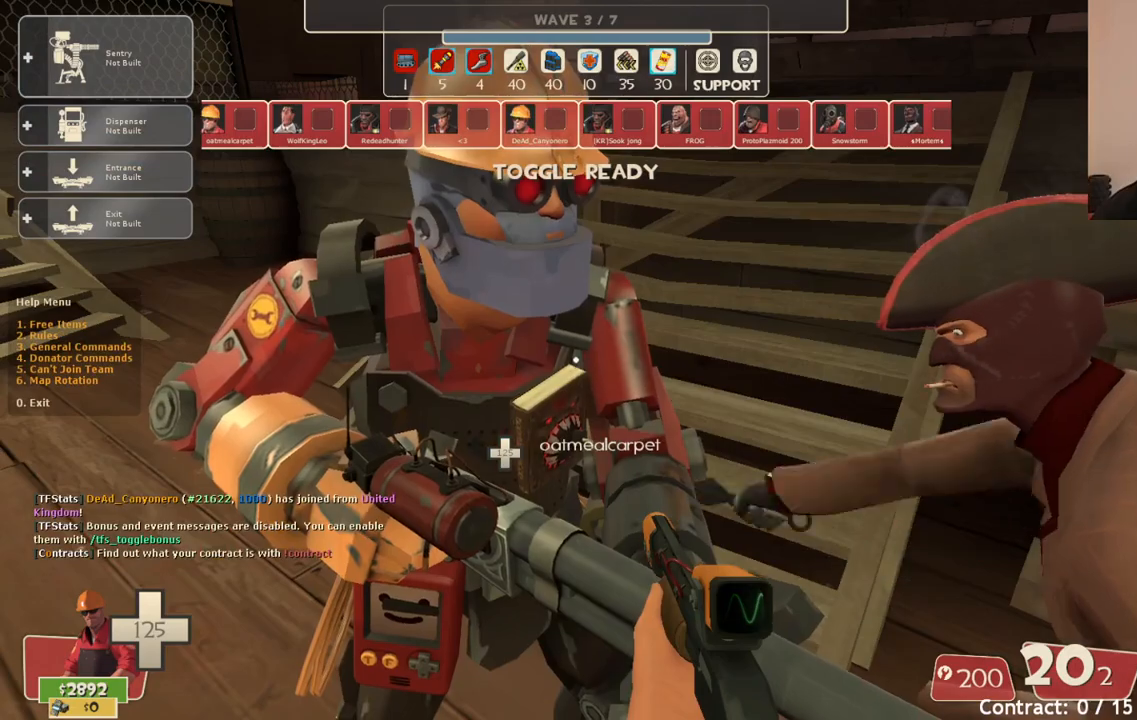
{"buttons": [], "left_stick": "center", "right_stick": "center", "events": []}
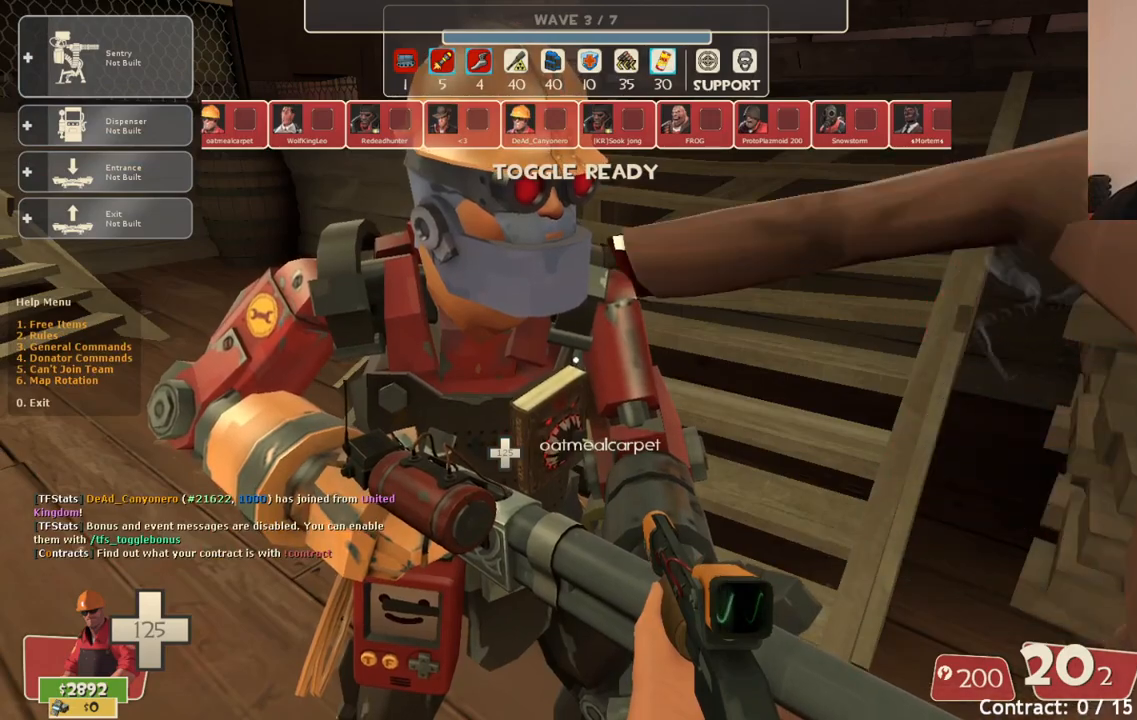
{"buttons": [], "left_stick": "center", "right_stick": "center", "events": []}
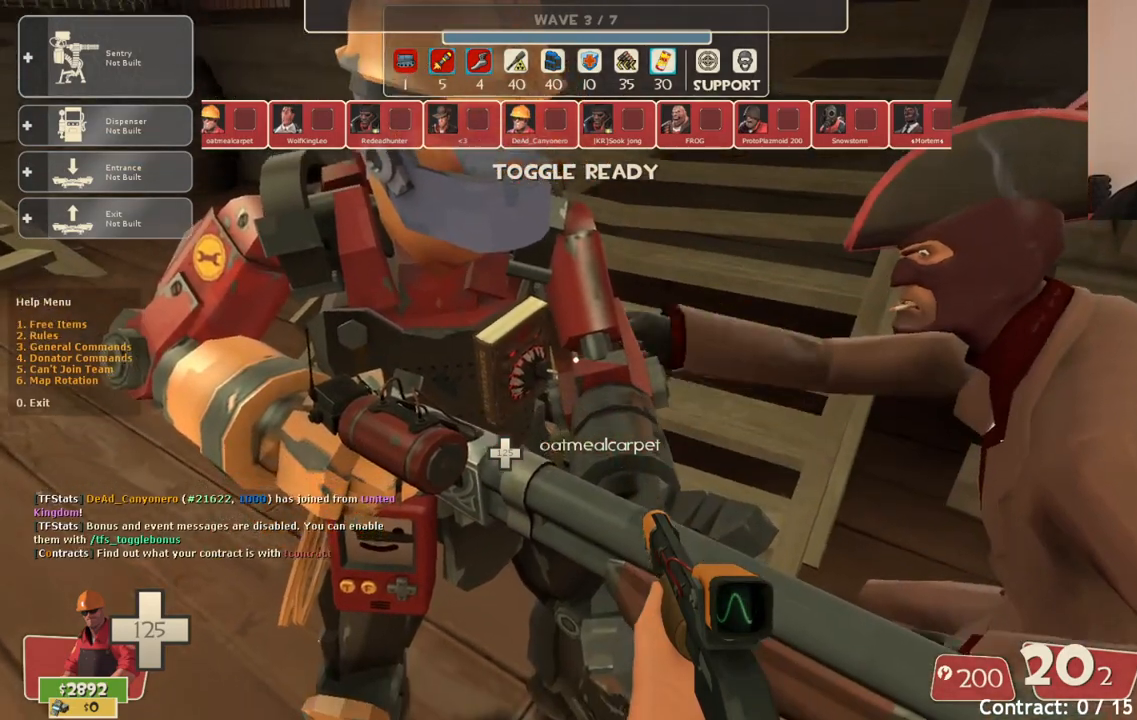
{"buttons": [], "left_stick": "center", "right_stick": "center", "events": []}
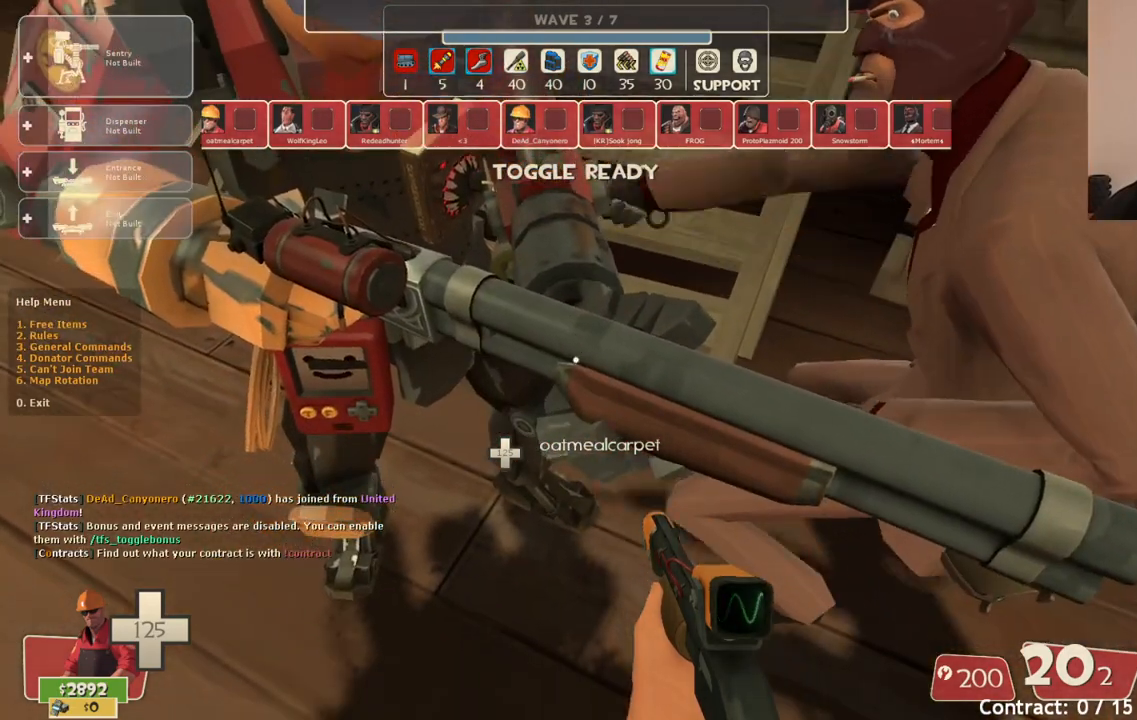
{"buttons": [], "left_stick": "up-right", "right_stick": "center", "events": [[183, "right_stick", "down-right"], [367, "left_stick", "up-right"], [417, "right_stick", "center"]]}
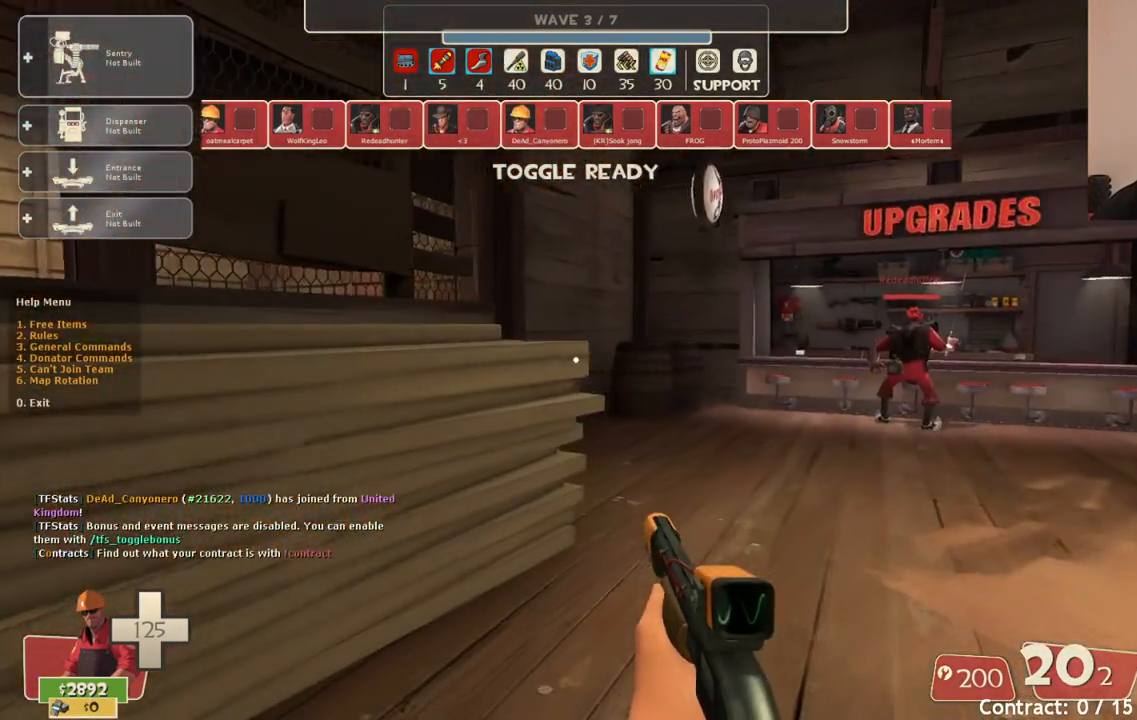
{"buttons": [], "left_stick": "up-right", "right_stick": "center", "events": [[117, "right_stick", "down-right"], [267, "right_stick", "center"]]}
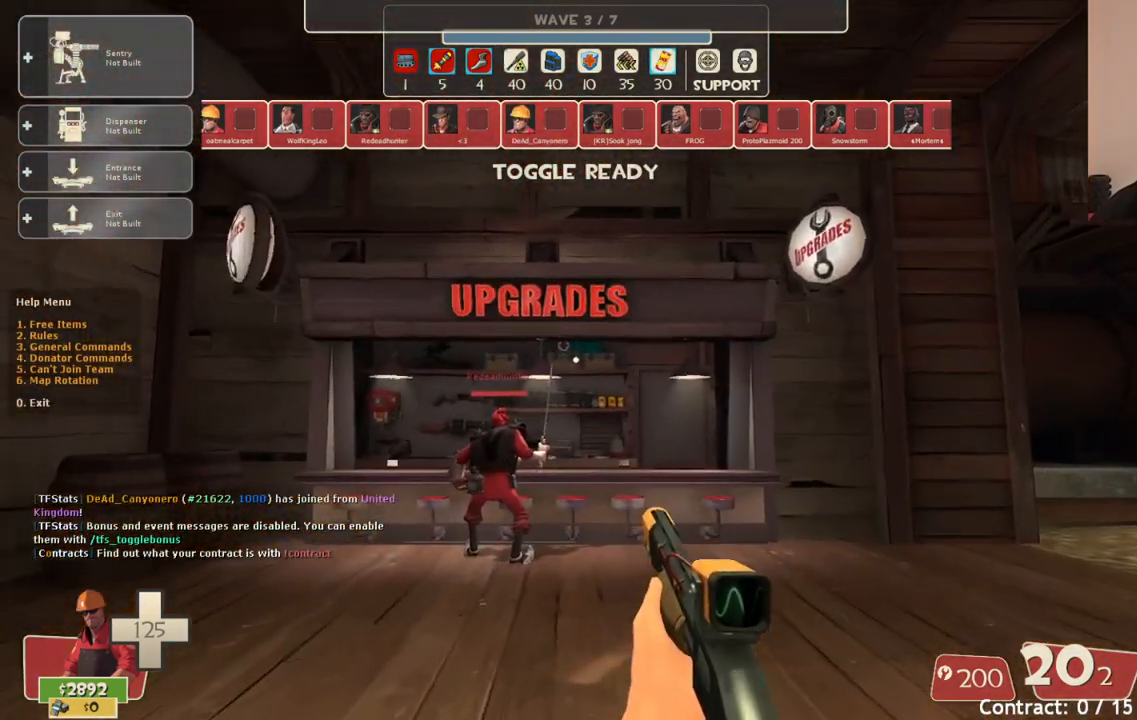
{"buttons": [], "left_stick": "up-right", "right_stick": "up", "events": [[433, "right_stick", "up"]]}
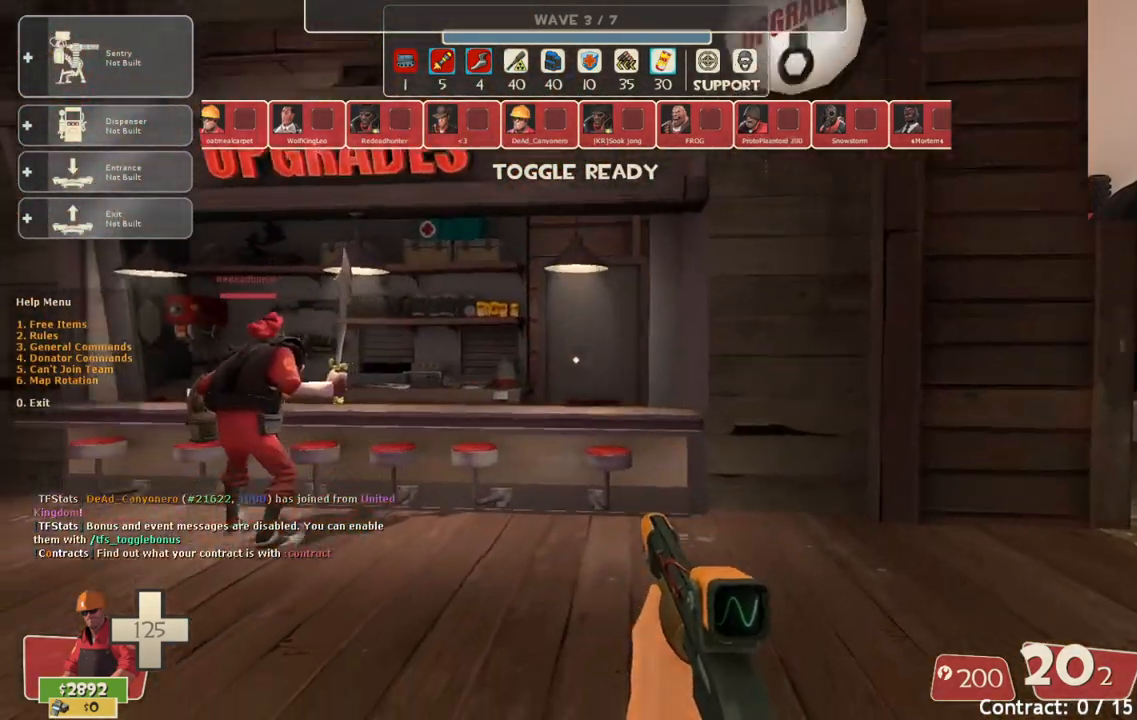
{"buttons": [], "left_stick": "up-left", "right_stick": "center", "events": [[33, "right_stick", "center"], [67, "left_stick", "up"], [367, "left_stick", "up-left"]]}
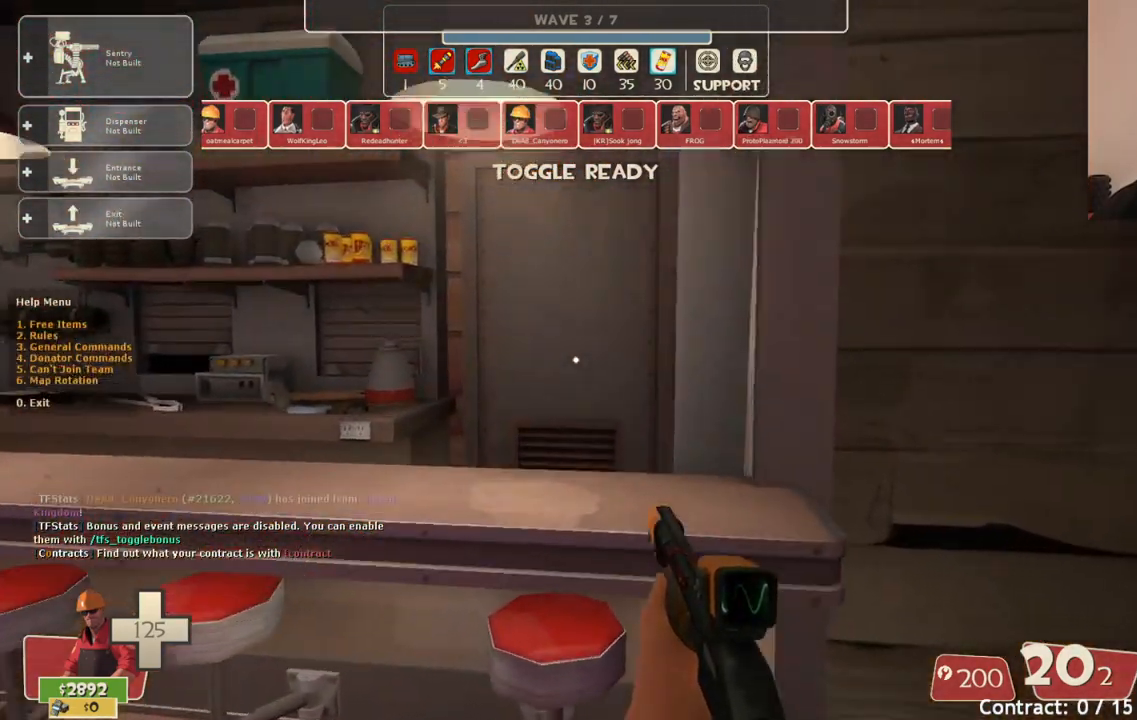
{"buttons": [], "left_stick": "center", "right_stick": "center", "events": [[217, "left_stick", "center"]]}
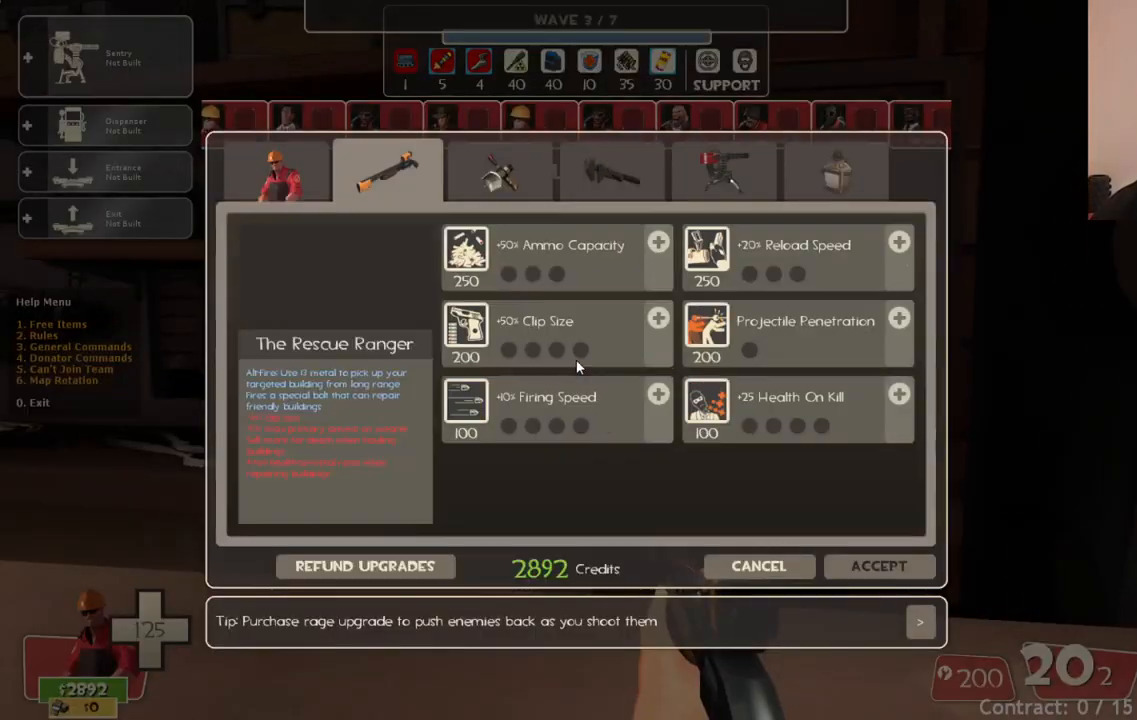
{"buttons": [], "left_stick": "center", "right_stick": "up-right", "events": [[233, "right_stick", "up-right"]]}
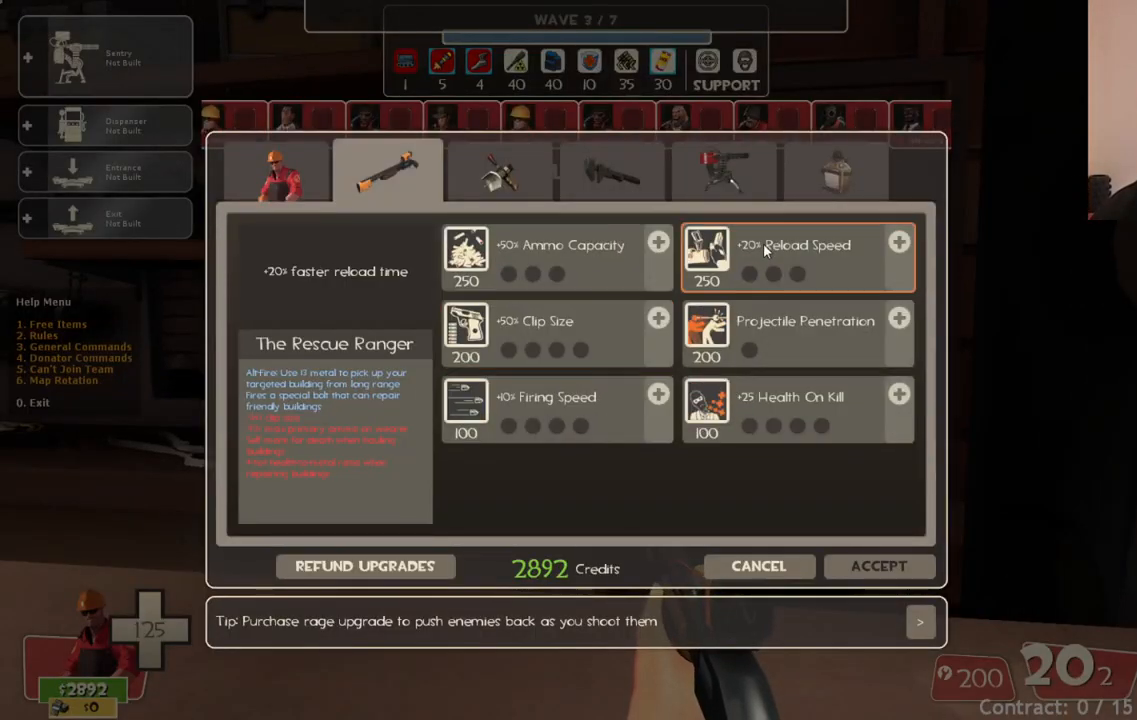
{"buttons": [], "left_stick": "center", "right_stick": "left", "events": [[33, "right_stick", "center"], [117, "right_stick", "up-right"], [300, "right_stick", "center"], [417, "right_stick", "up-left"], [483, "right_stick", "left"]]}
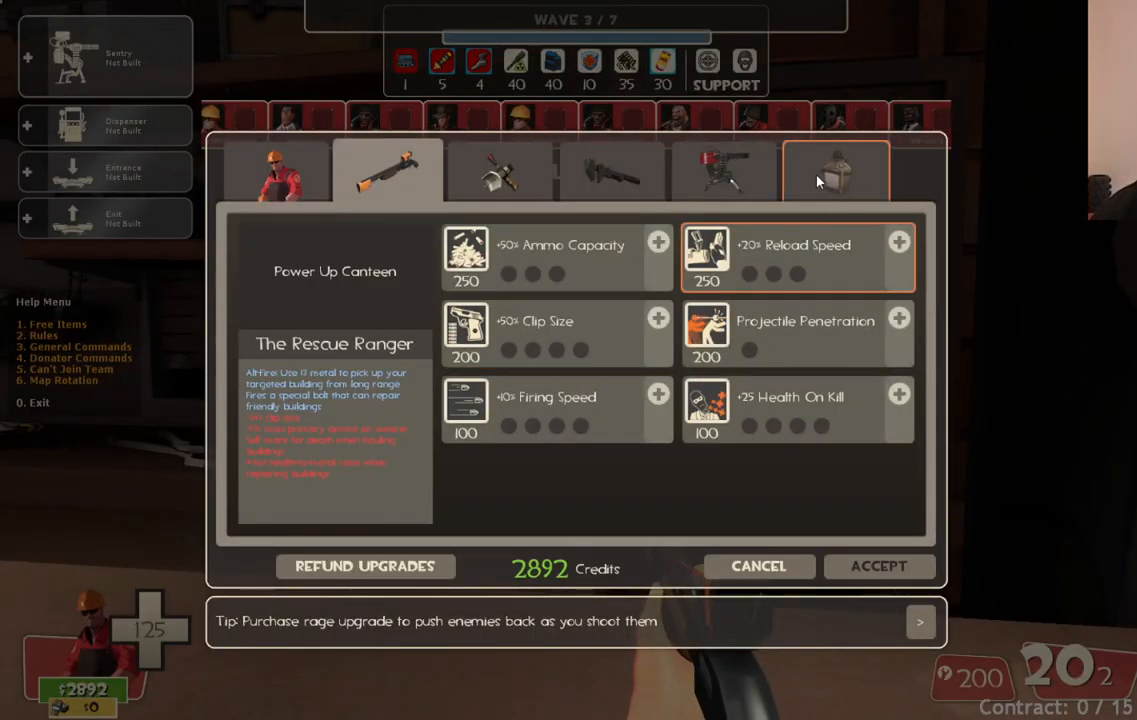
{"buttons": [], "left_stick": "center", "right_stick": "center", "events": [[100, "right_stick", "center"], [267, "R2", "down"], [417, "R2", "up"]]}
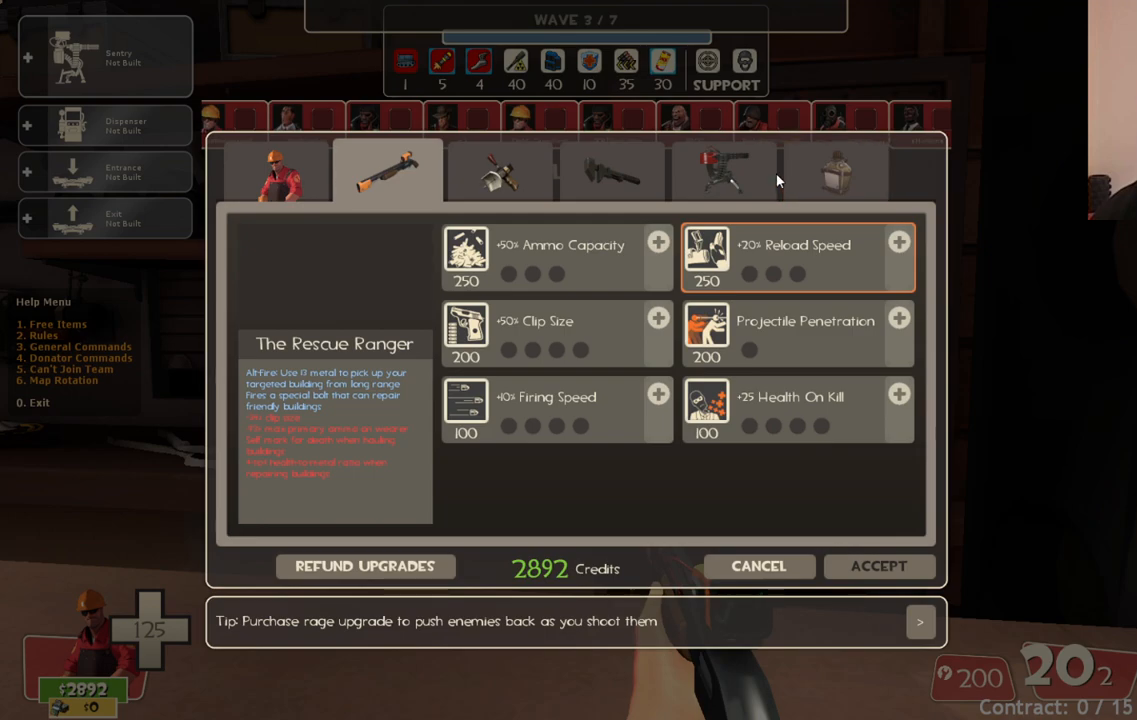
{"buttons": [], "left_stick": "center", "right_stick": "down-right", "events": [[33, "right_stick", "left"], [117, "R2", "down"], [133, "right_stick", "center"], [283, "R2", "up"], [500, "right_stick", "down-right"]]}
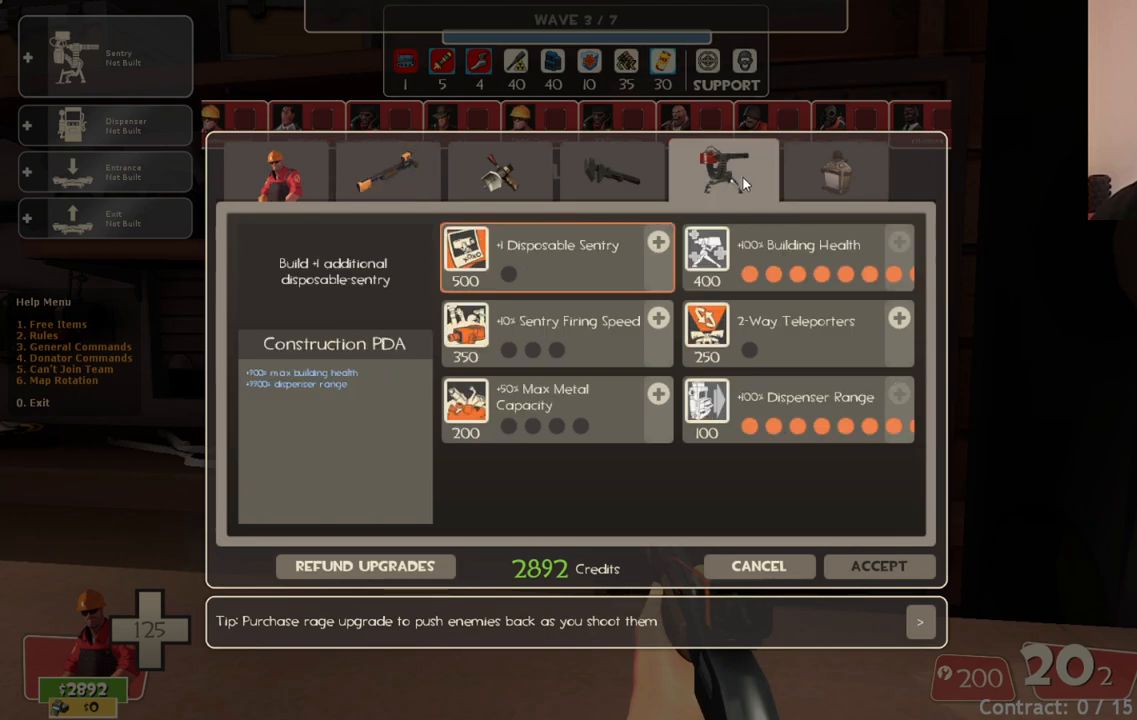
{"buttons": [], "left_stick": "center", "right_stick": "center", "events": [[383, "right_stick", "center"]]}
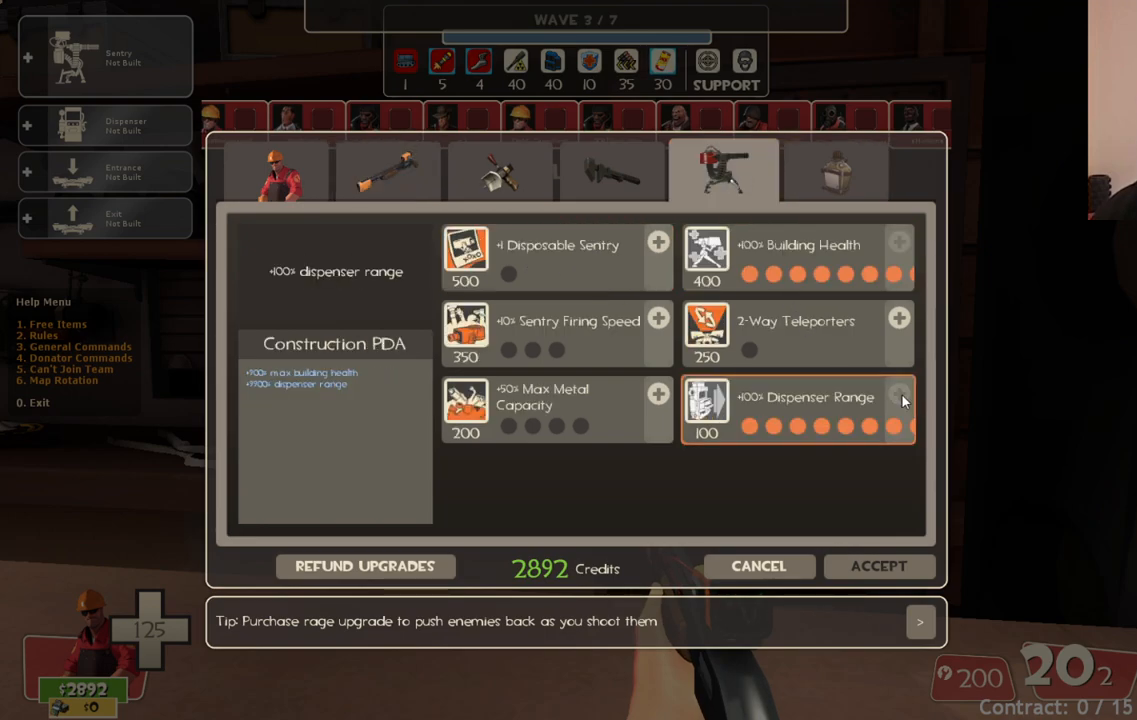
{"buttons": [], "left_stick": "center", "right_stick": "center", "events": [[133, "right_stick", "down"], [250, "right_stick", "center"]]}